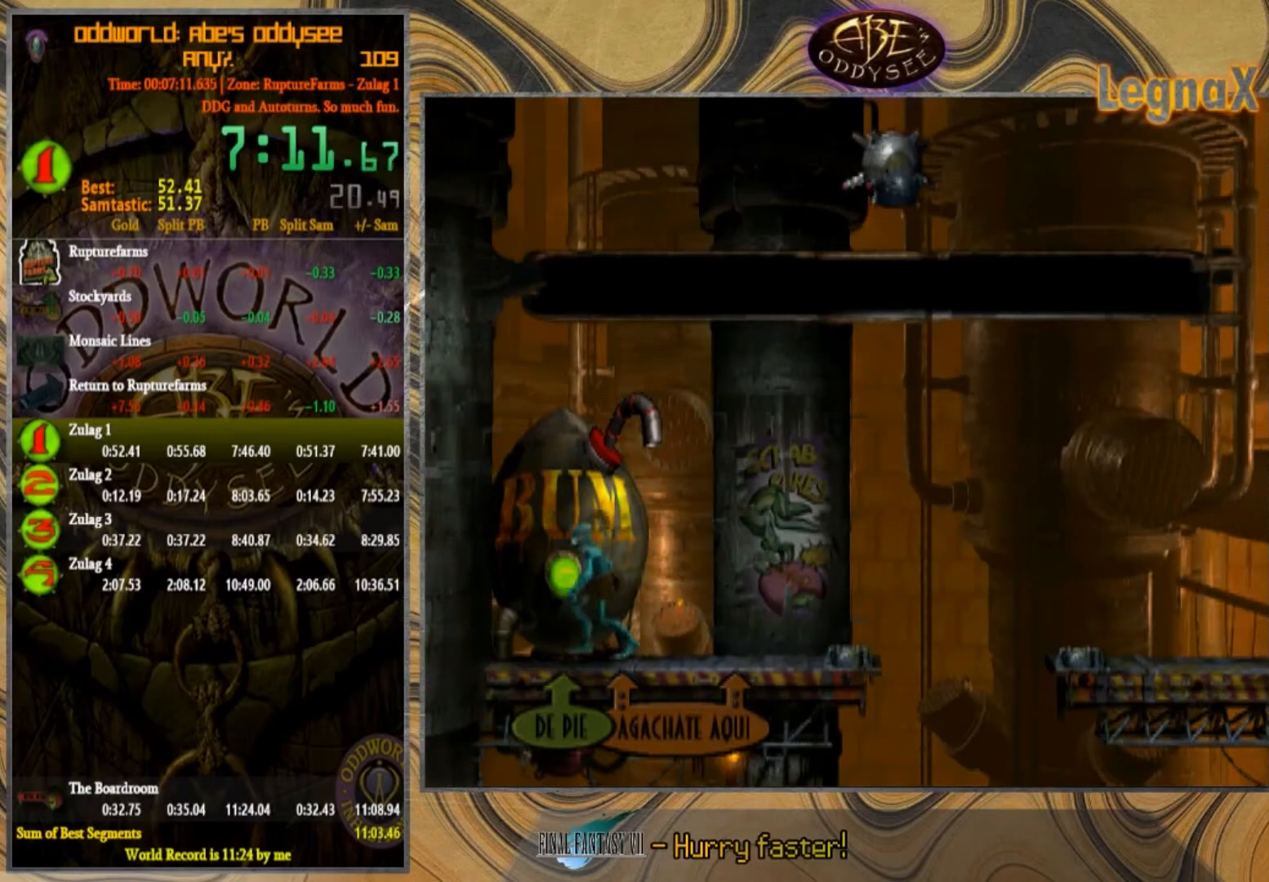
Gameplay with a controller (PlayStation layout); each line is a JSON object with the inputs held at the frame after it. "events" lists button and stick changes between this image and that frame as [ms after this image, input, new state], when the widget could be followed in between. Not read: L1 L3 R1 R3 right_stick.
{"buttons": [], "left_stick": "down", "events": [[33, "left_stick", "up"], [367, "left_stick", "center"], [500, "left_stick", "down"]]}
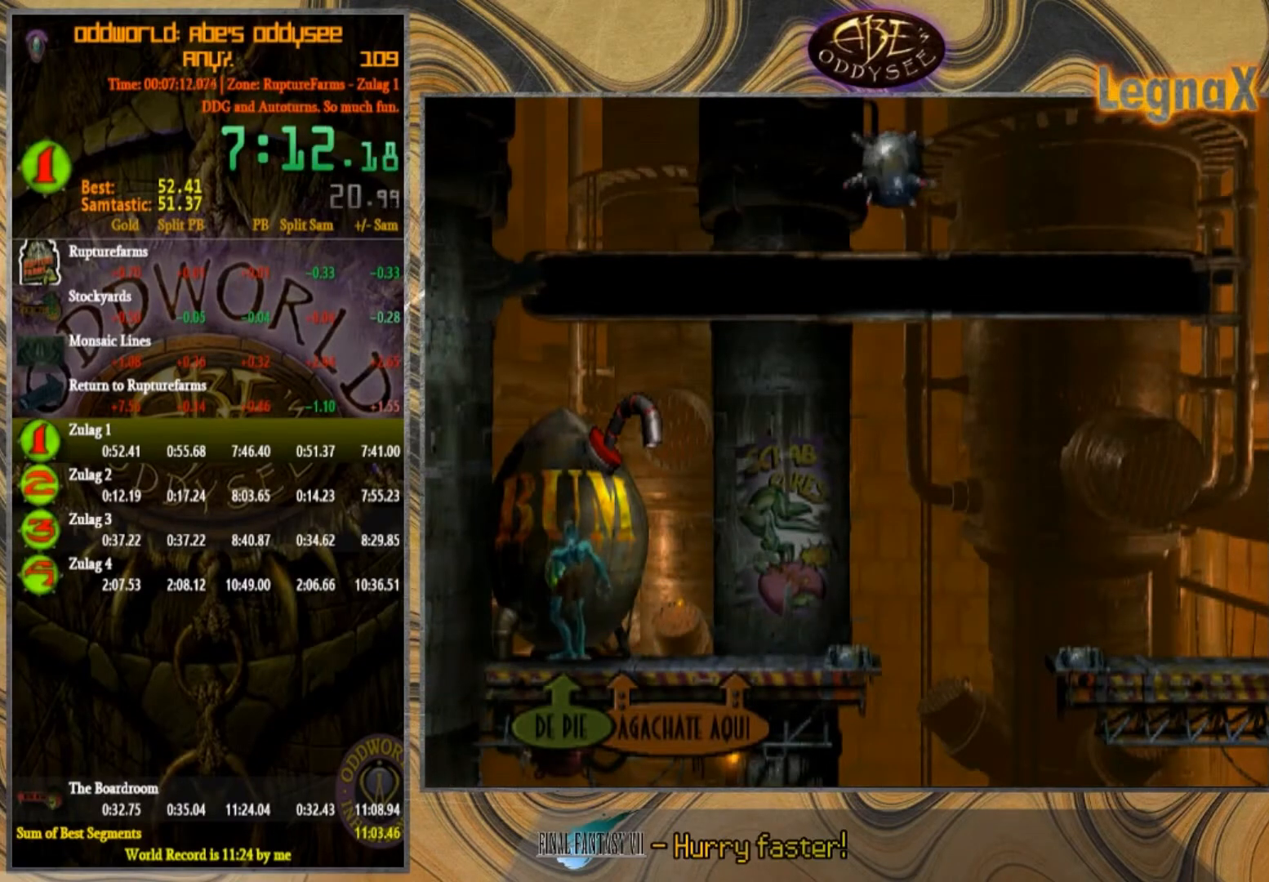
{"buttons": [], "left_stick": "down", "events": []}
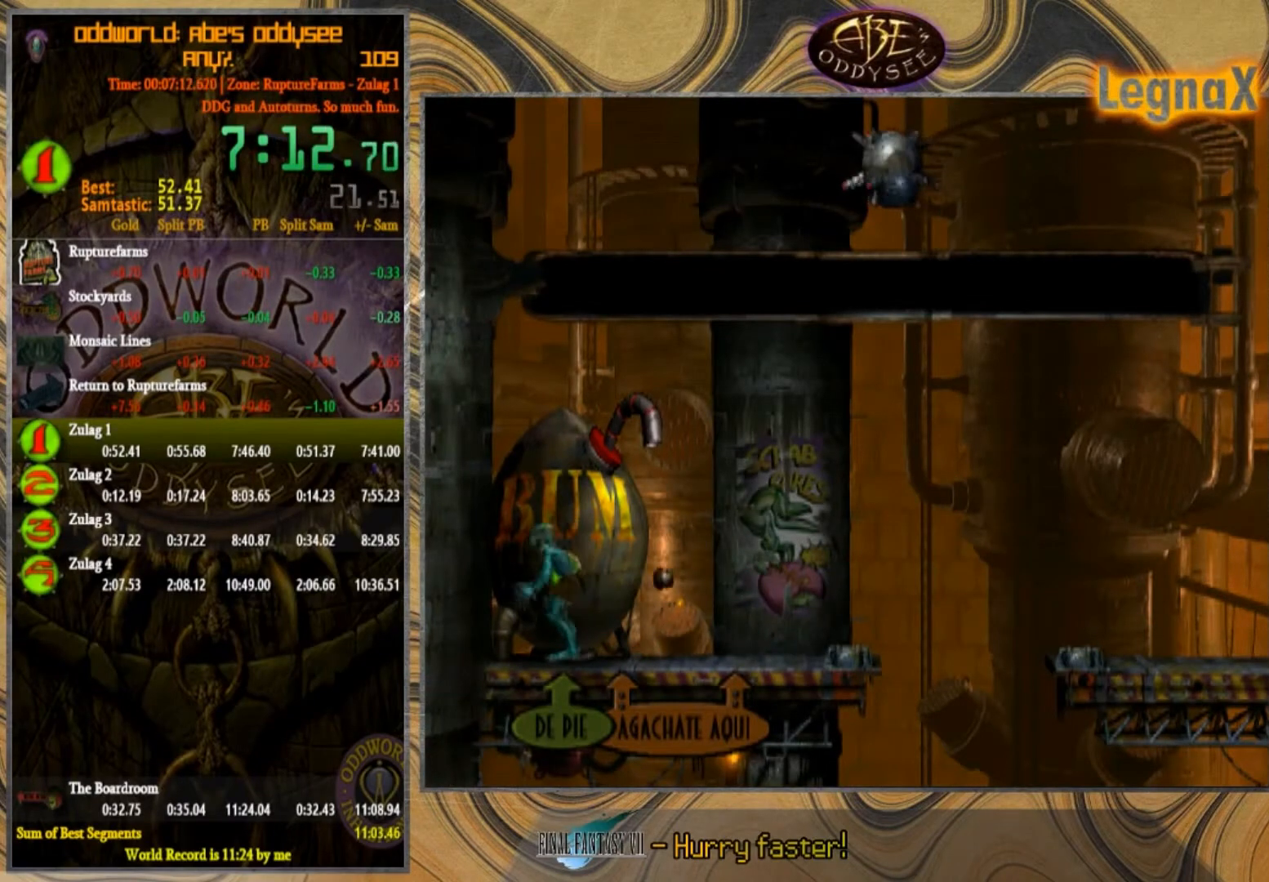
{"buttons": [], "left_stick": "right", "events": [[300, "left_stick", "right"]]}
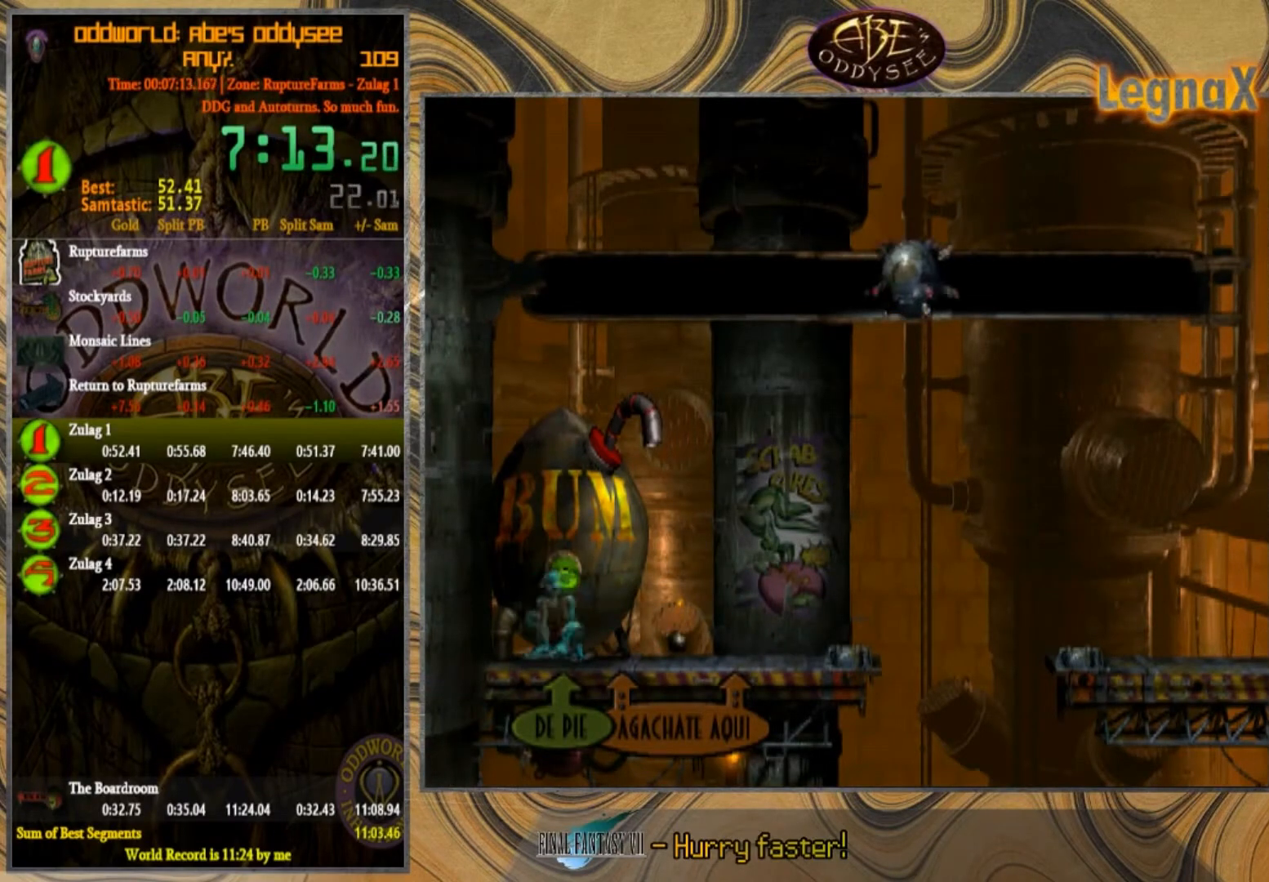
{"buttons": [], "left_stick": "center", "events": [[334, "left_stick", "center"], [401, "SQUARE", "down"], [467, "SQUARE", "up"]]}
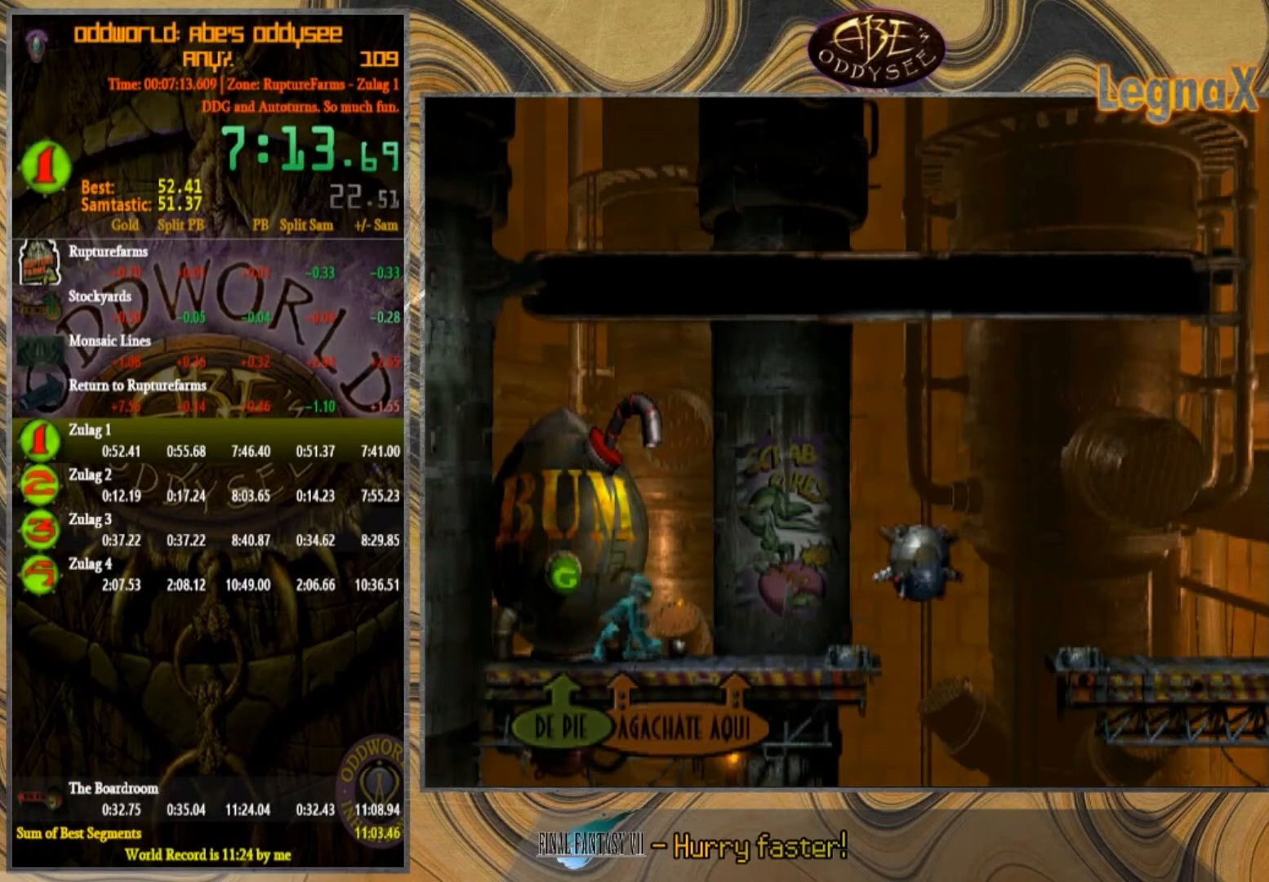
{"buttons": ["TRIANGLE"], "left_stick": "right", "events": [[33, "SQUARE", "down"], [100, "SQUARE", "up"], [167, "SQUARE", "down"], [233, "SQUARE", "up"], [267, "R2", "down"], [267, "left_stick", "right"], [467, "TRIANGLE", "down"], [500, "R2", "up"]]}
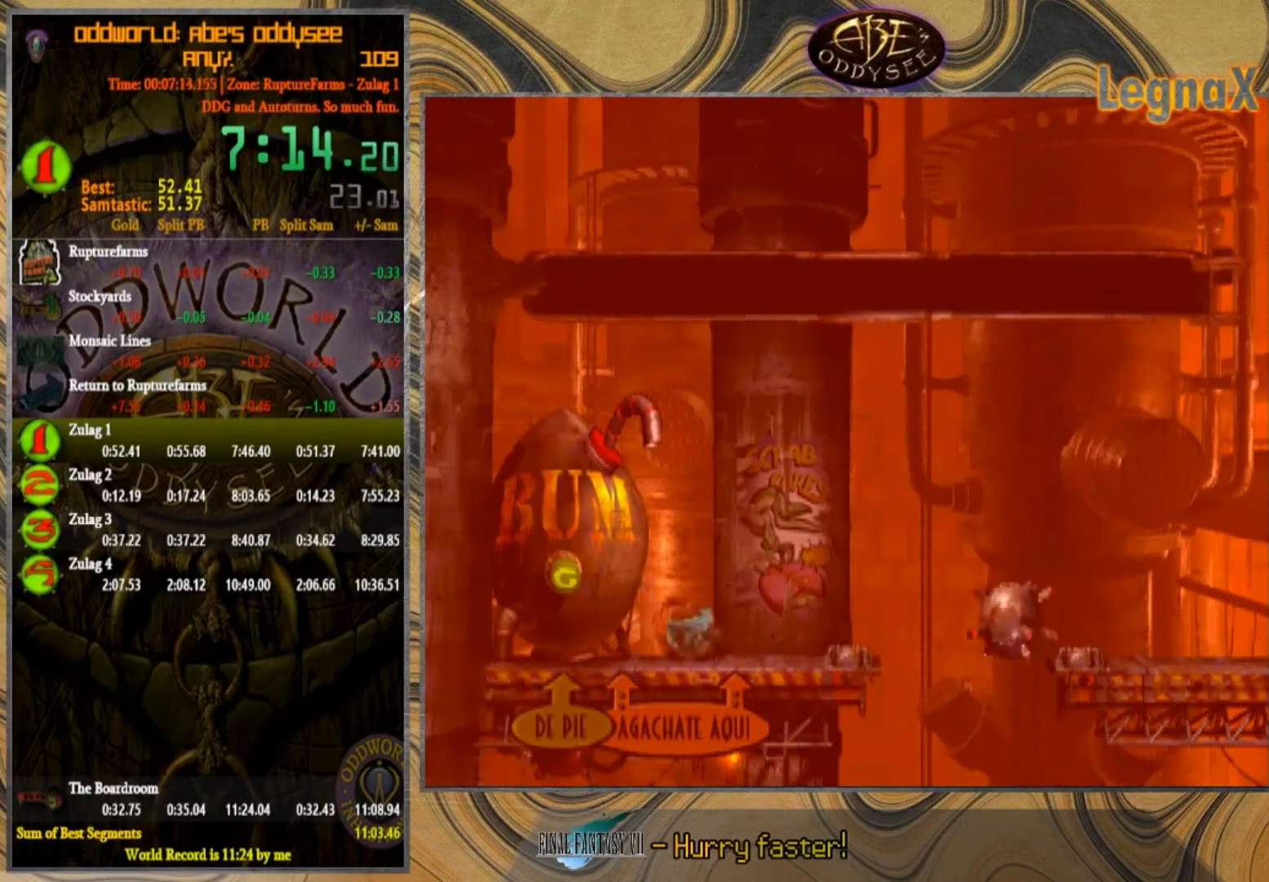
{"buttons": ["TRIANGLE"], "left_stick": "right", "events": []}
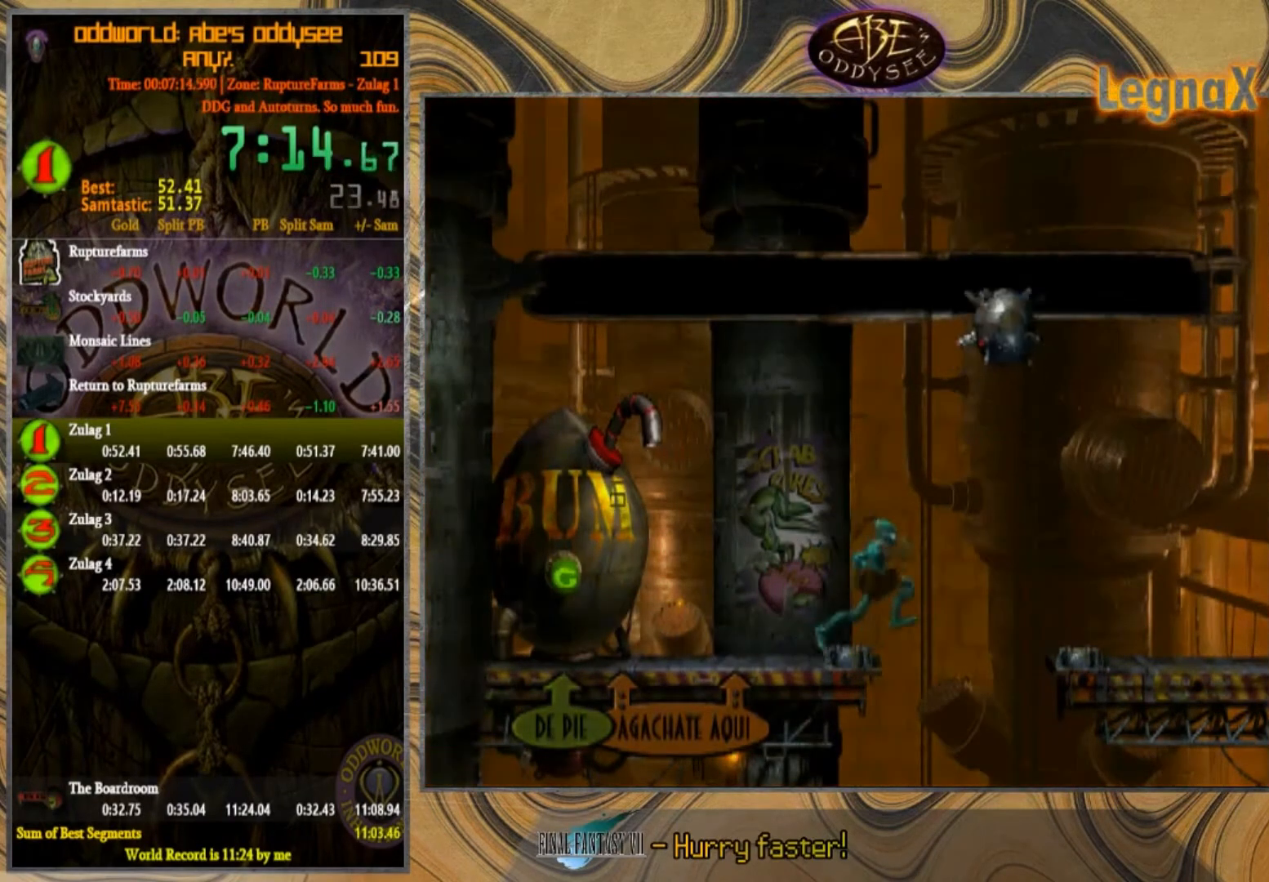
{"buttons": [], "left_stick": "center", "events": [[33, "TRIANGLE", "up"], [467, "left_stick", "center"]]}
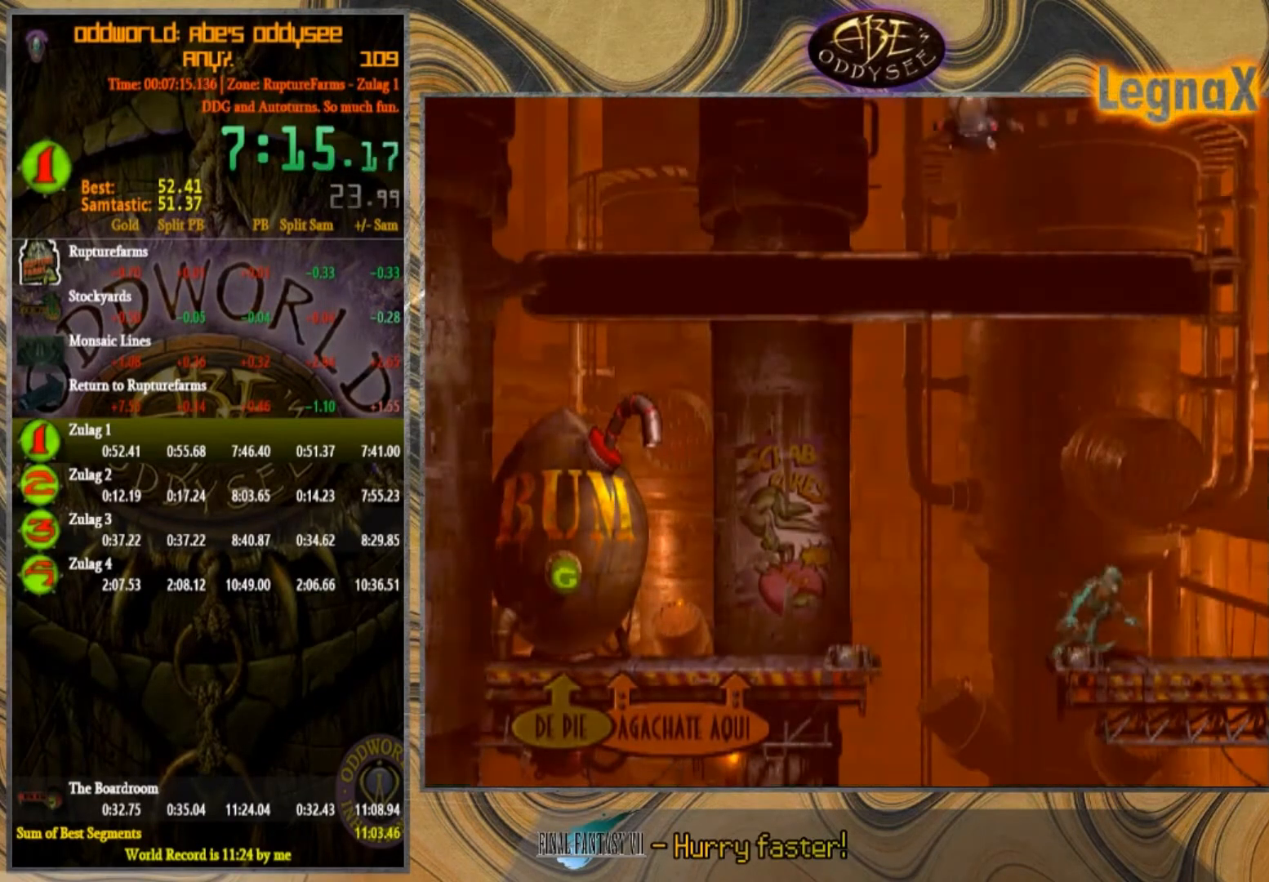
{"buttons": [], "left_stick": "left", "events": [[301, "CIRCLE", "down"], [401, "left_stick", "left"], [501, "CIRCLE", "up"]]}
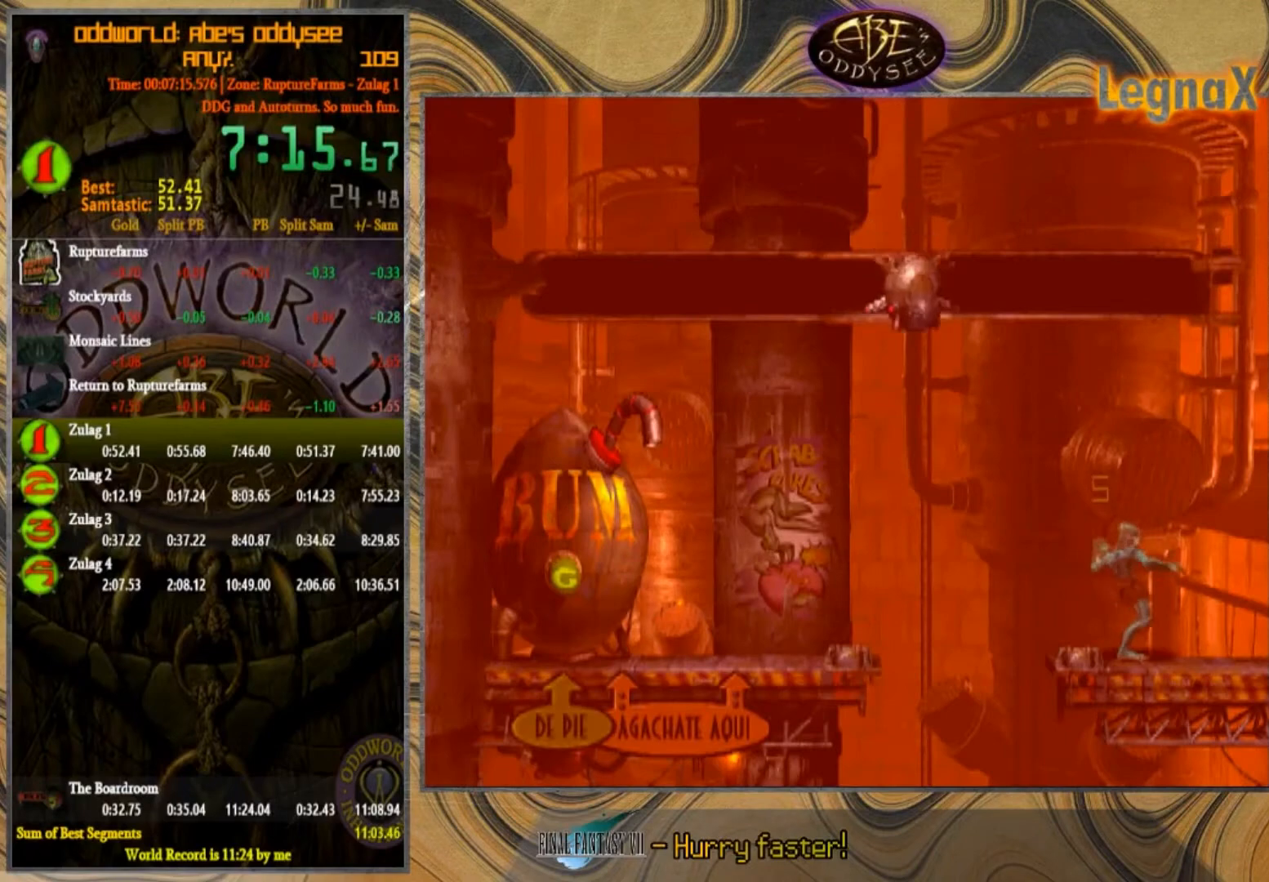
{"buttons": [], "left_stick": "right", "events": [[167, "left_stick", "center"], [233, "left_stick", "right"]]}
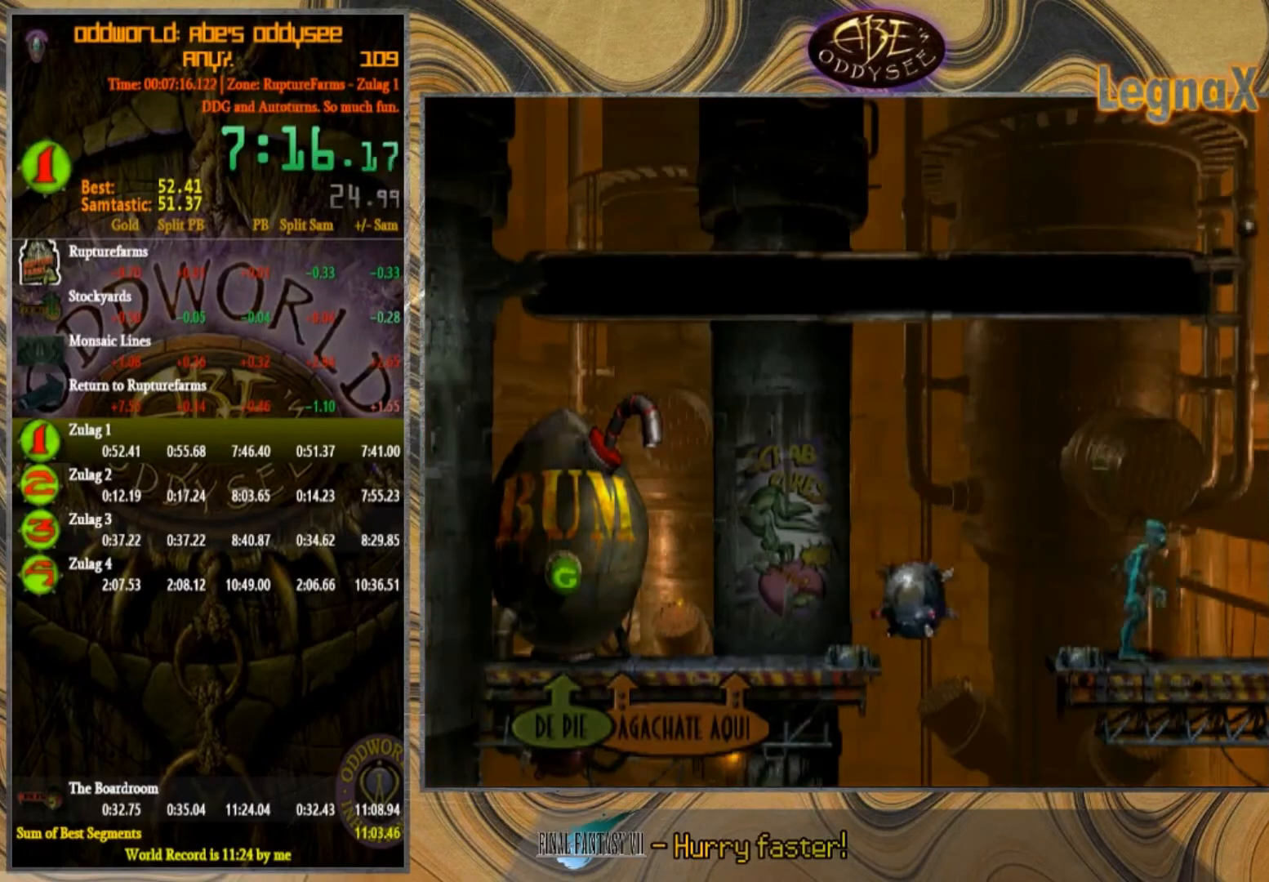
{"buttons": [], "left_stick": "up", "events": [[434, "left_stick", "up"]]}
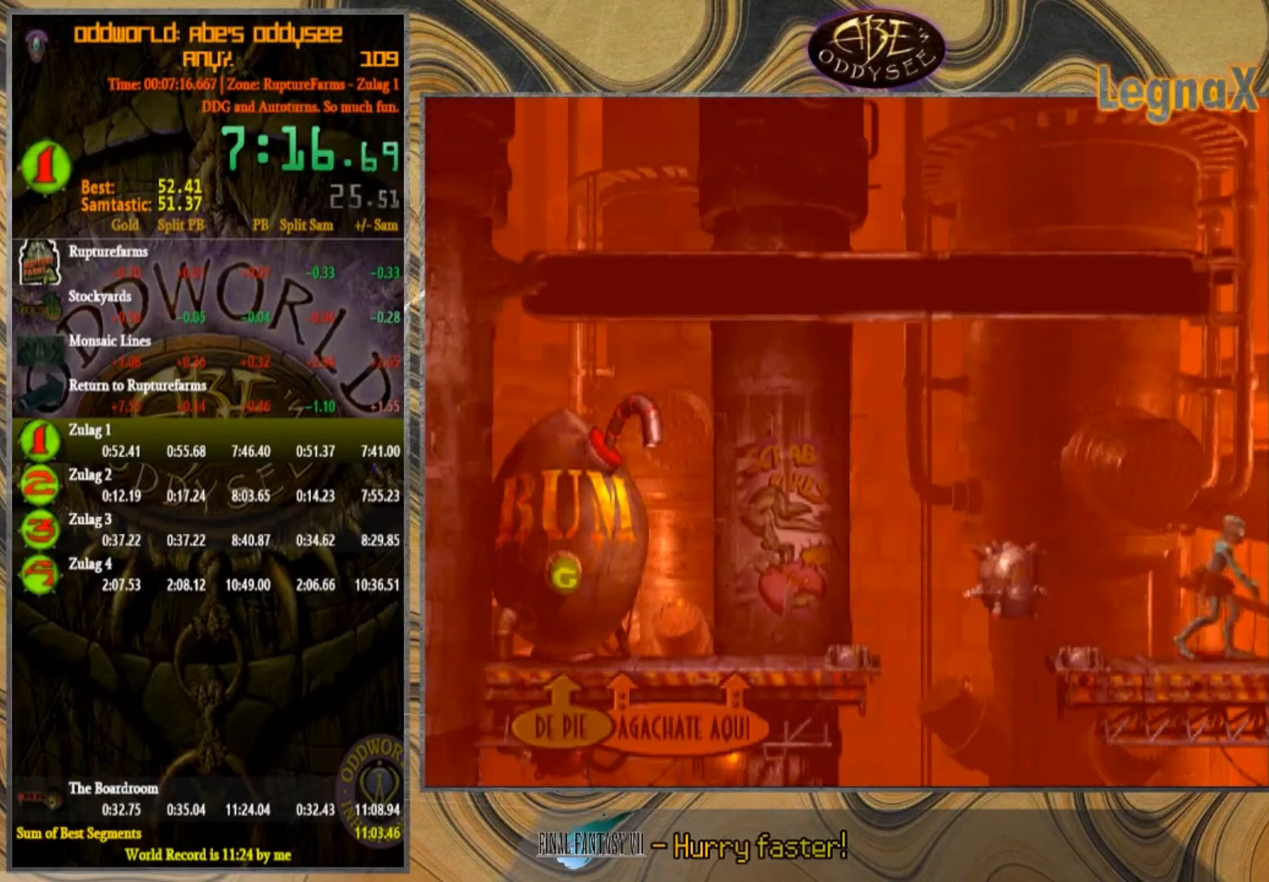
{"buttons": ["TRIANGLE"], "left_stick": "center", "events": [[300, "TRIANGLE", "down"], [300, "left_stick", "center"]]}
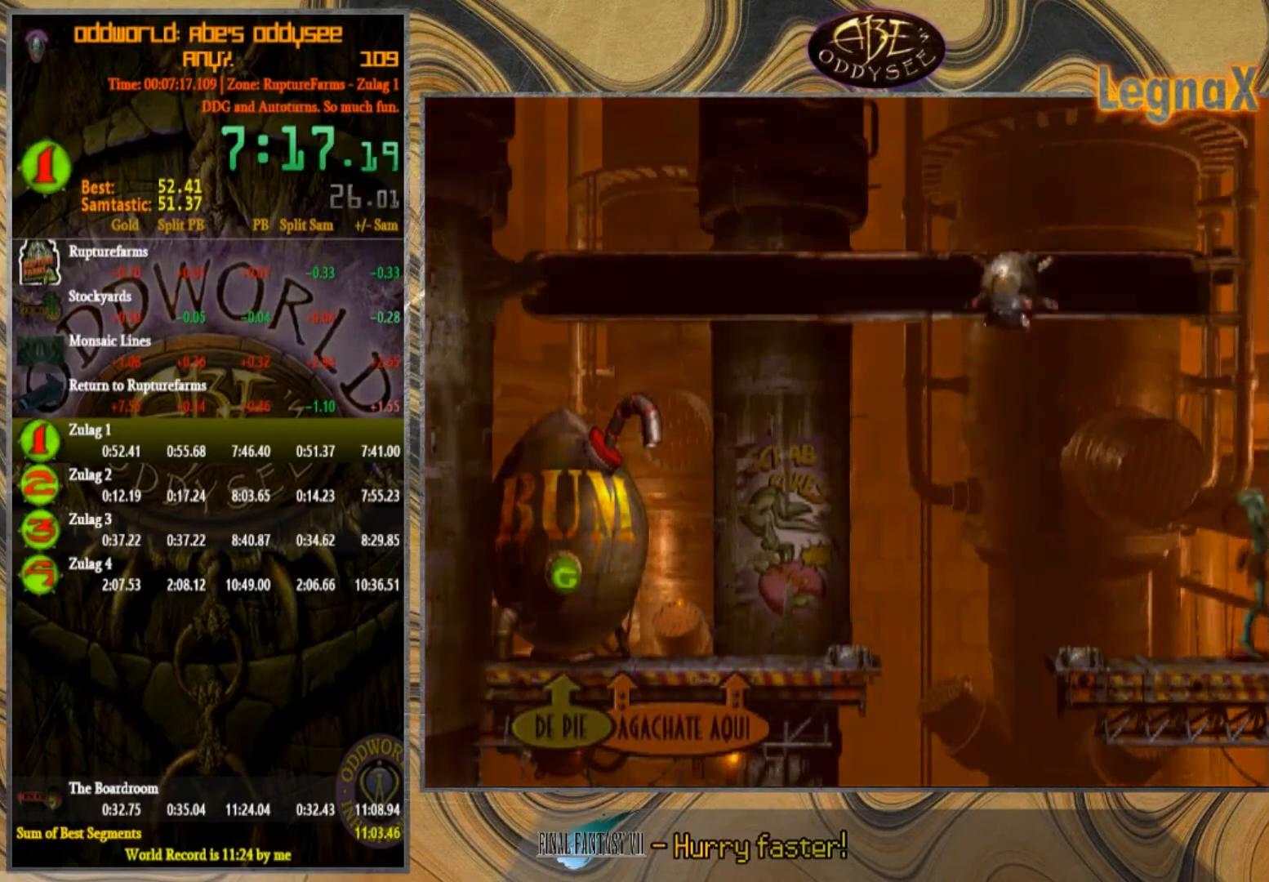
{"buttons": ["TRIANGLE"], "left_stick": "center", "events": []}
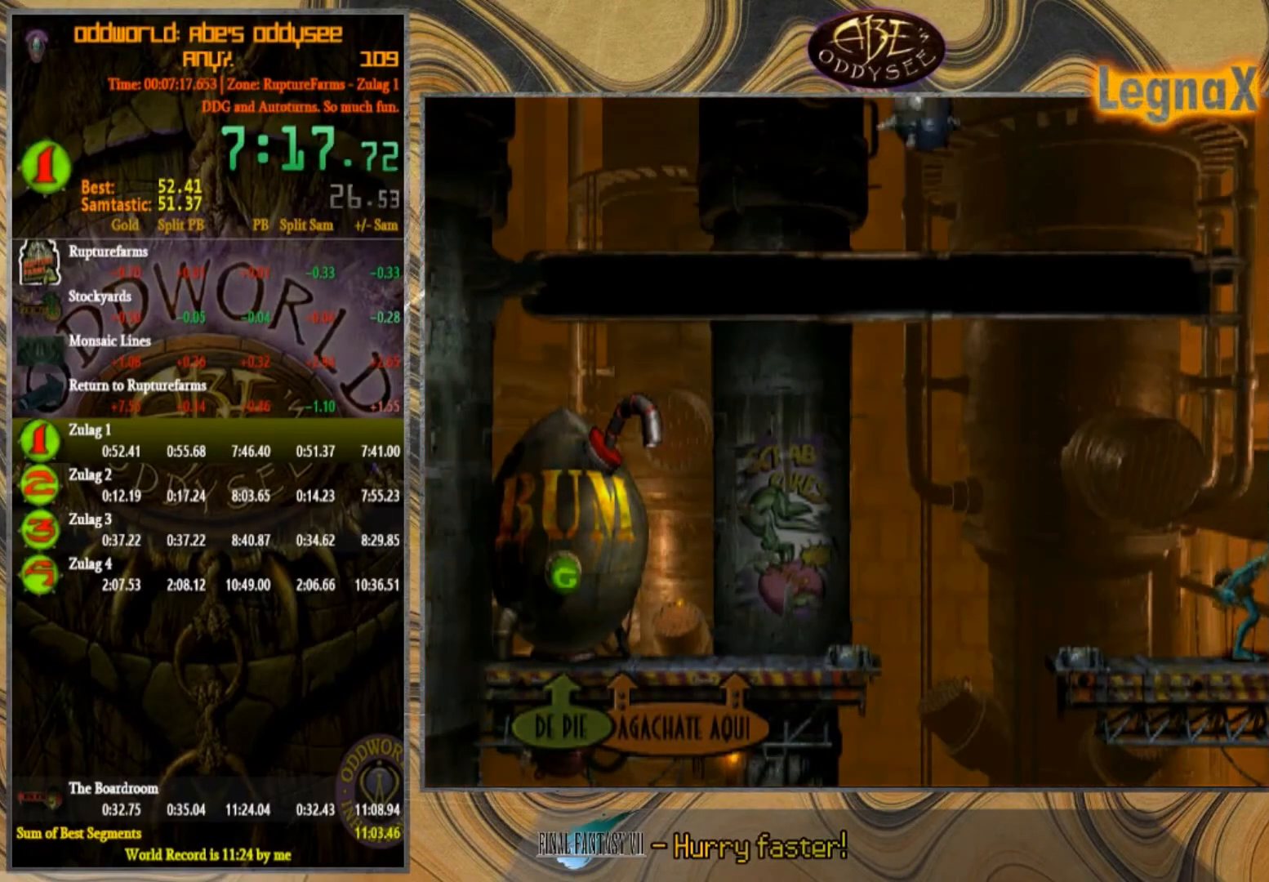
{"buttons": ["TRIANGLE"], "left_stick": "center", "events": []}
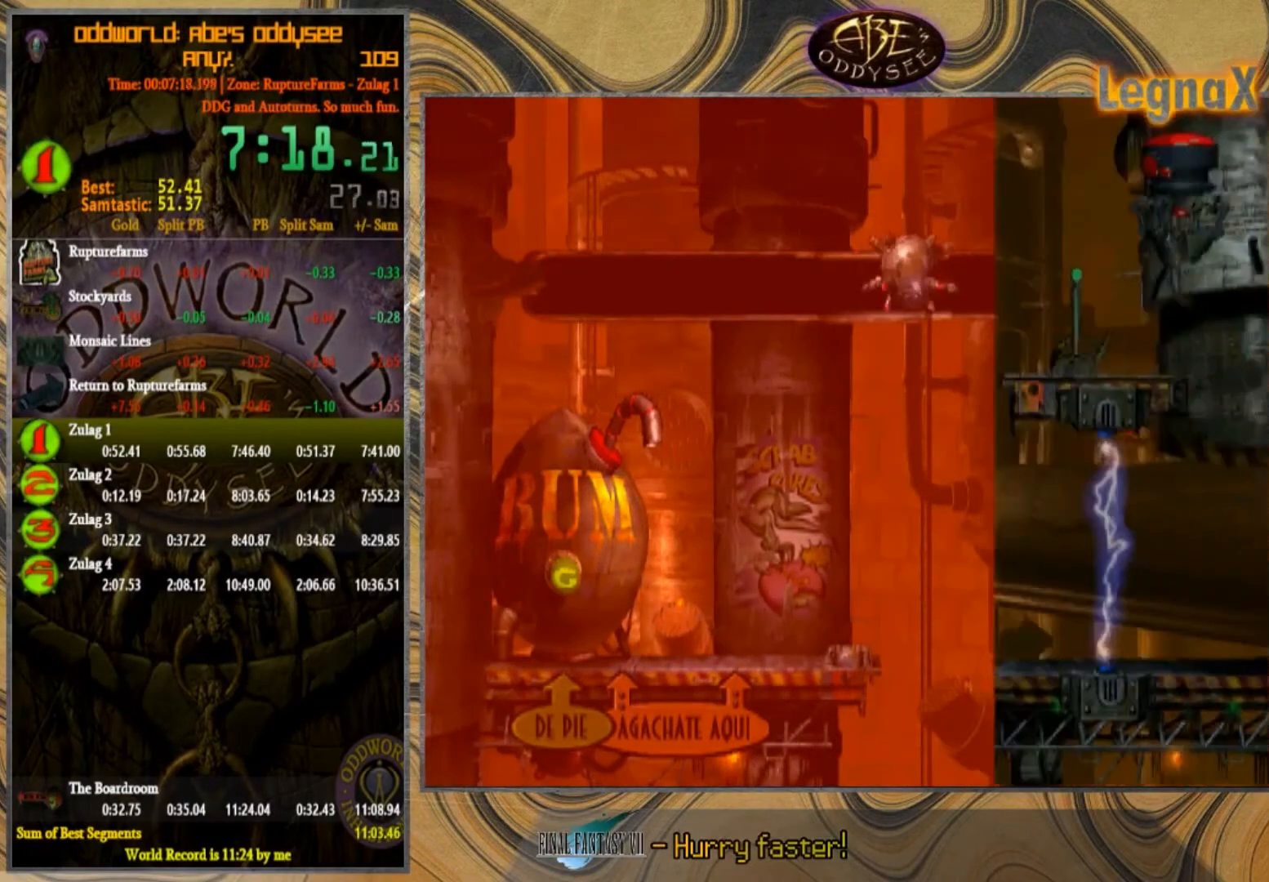
{"buttons": ["TRIANGLE"], "left_stick": "center", "events": []}
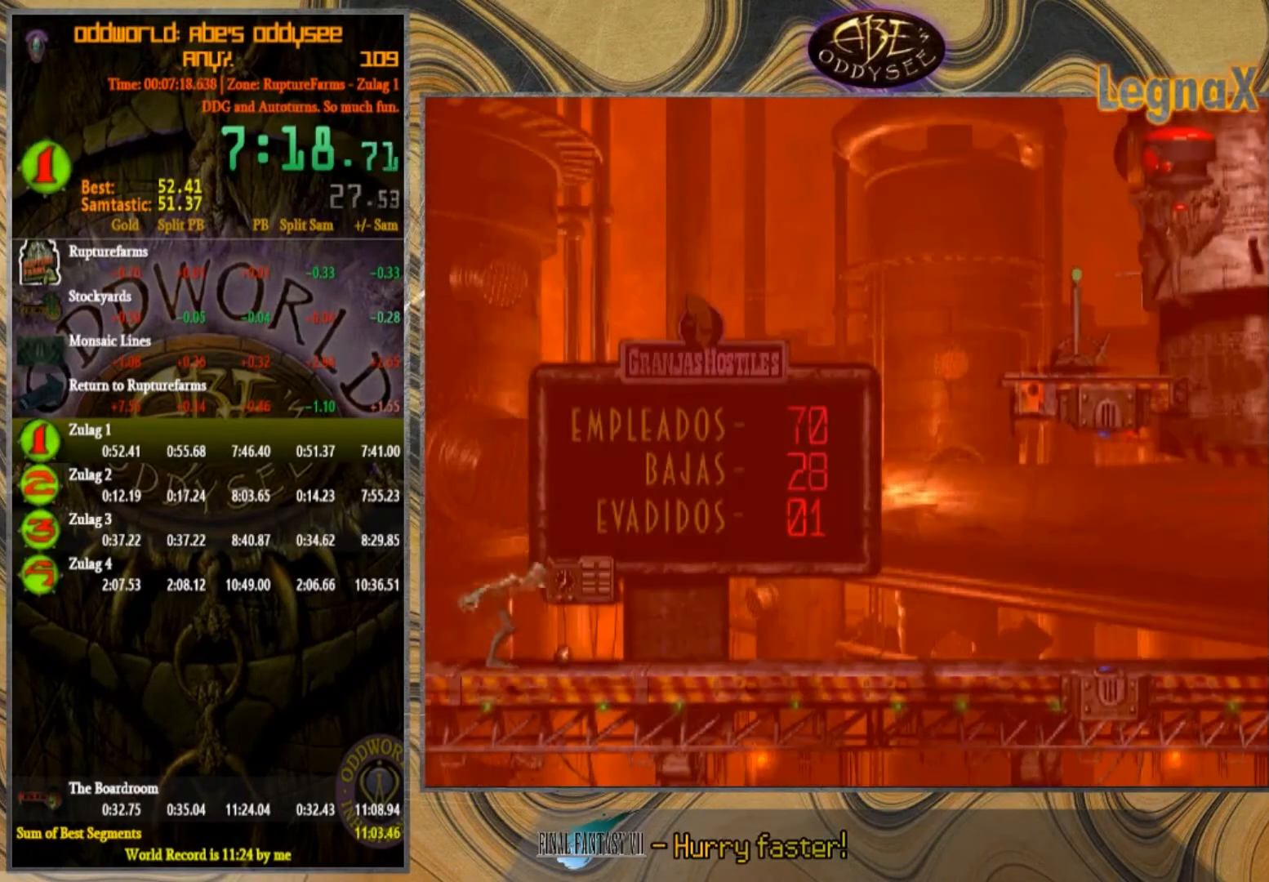
{"buttons": ["TRIANGLE"], "left_stick": "center", "events": []}
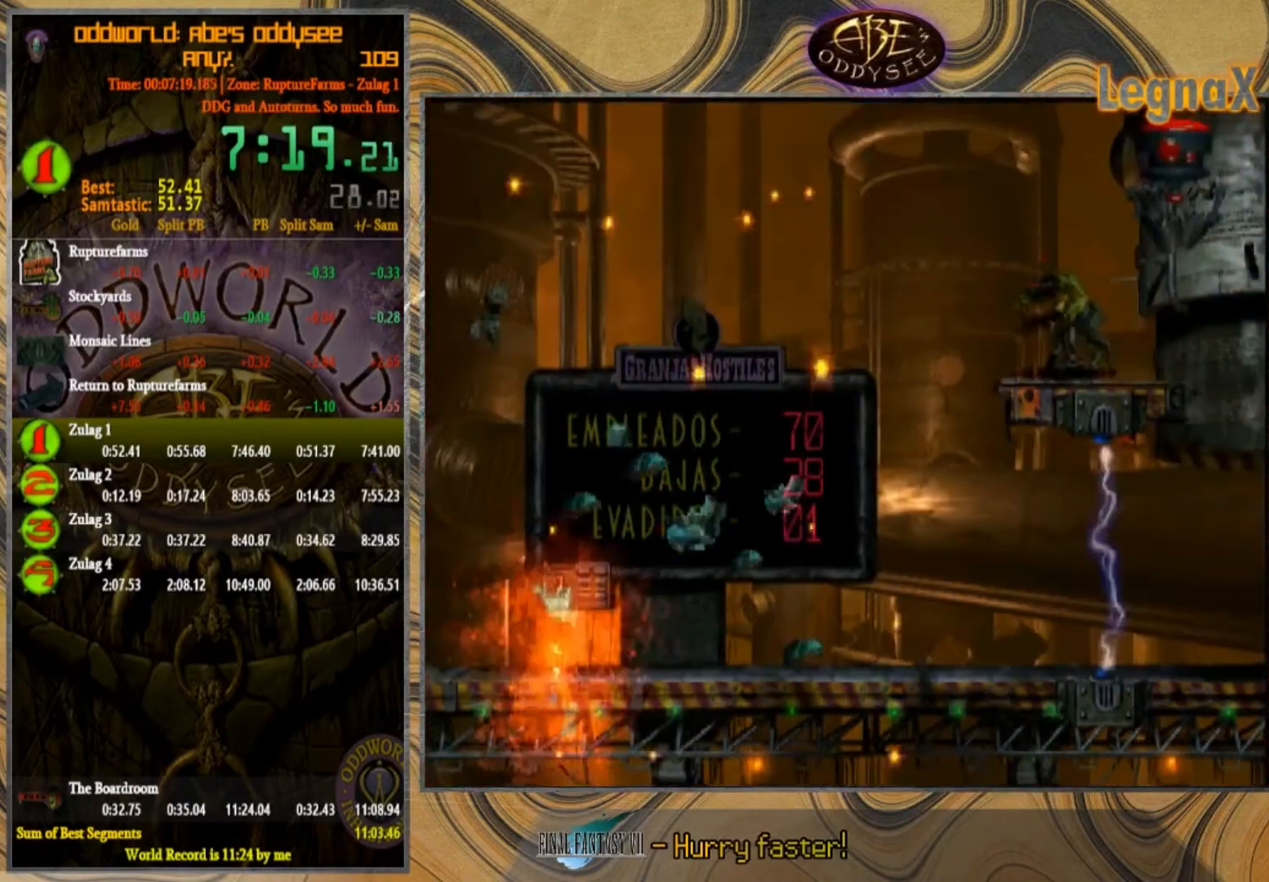
{"buttons": ["TRIANGLE"], "left_stick": "center", "events": []}
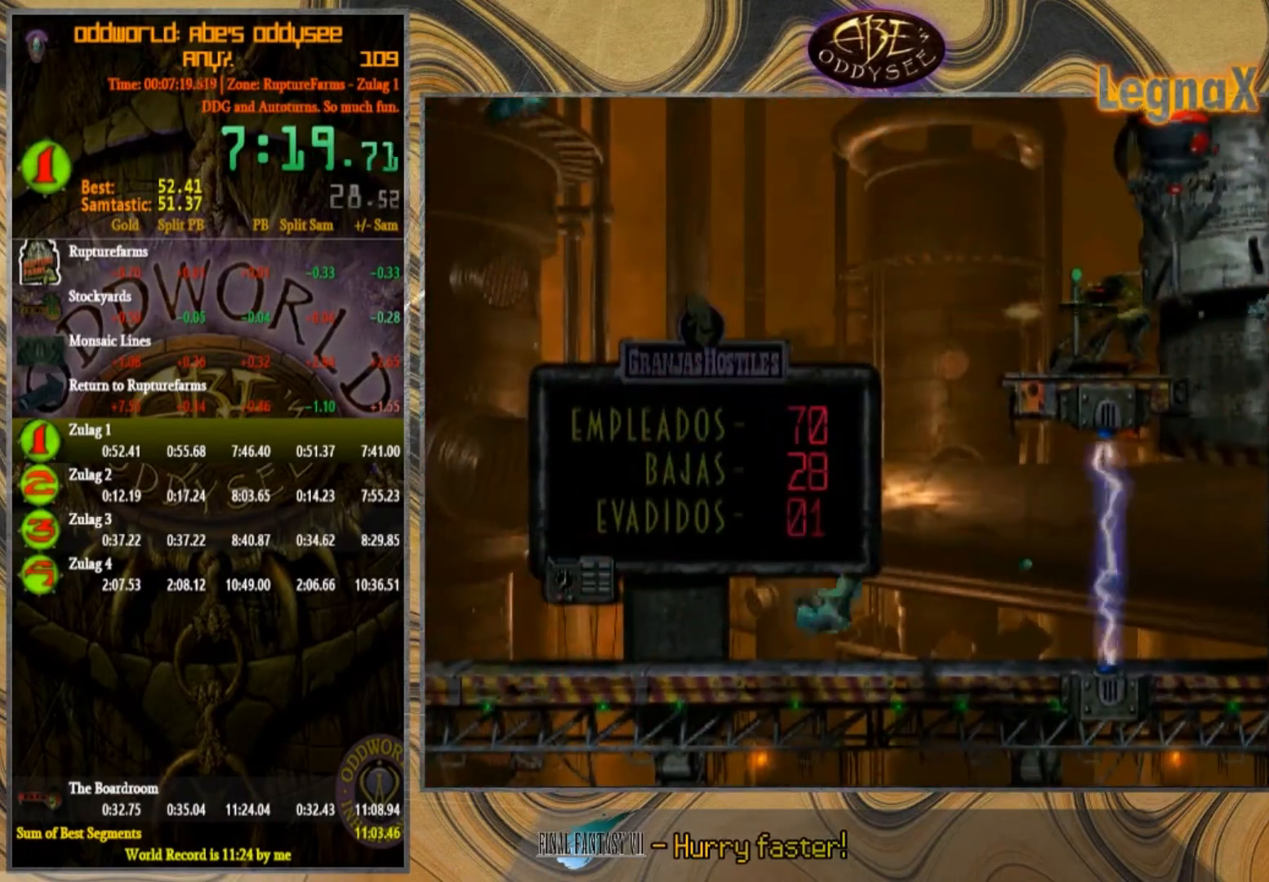
{"buttons": [], "left_stick": "up", "events": [[167, "TRIANGLE", "up"], [200, "left_stick", "up"]]}
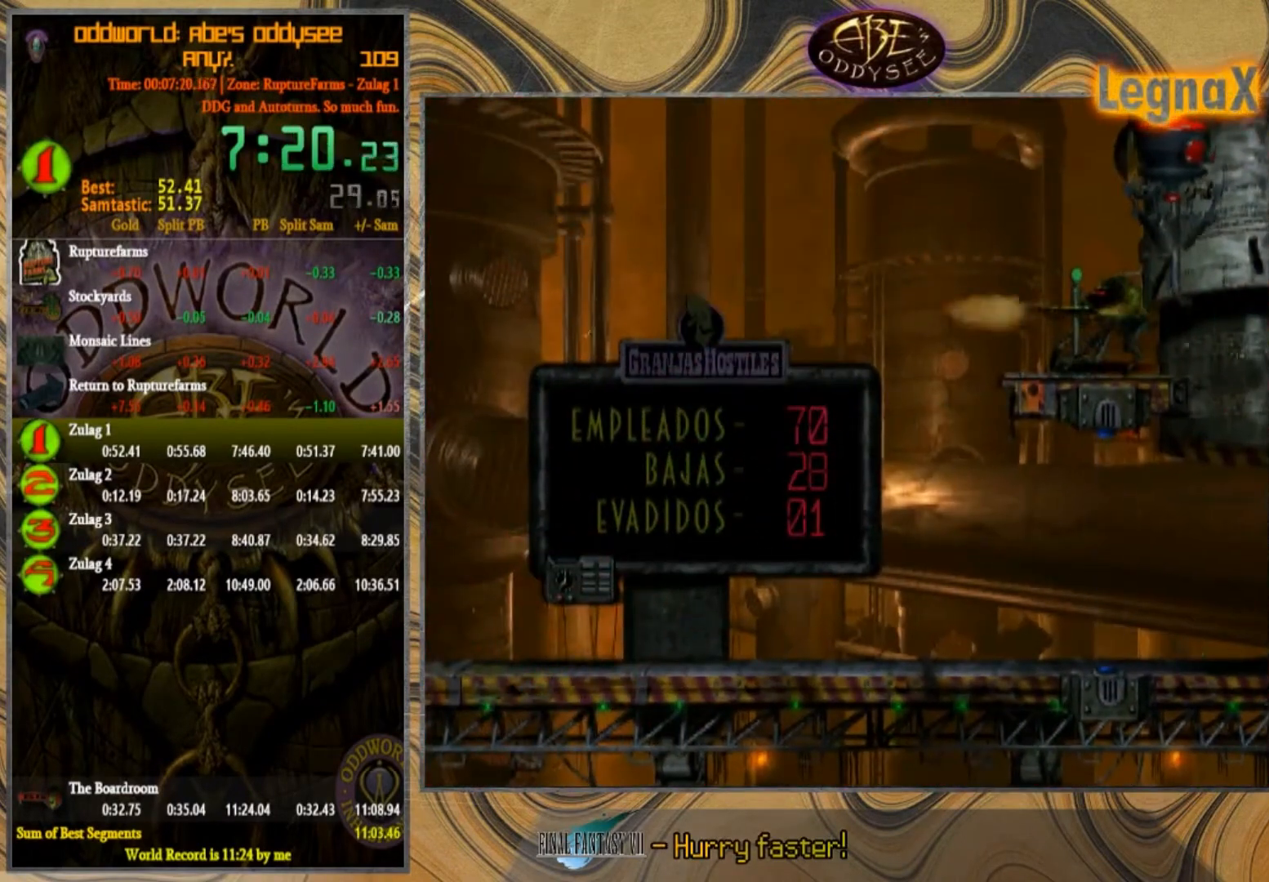
{"buttons": [], "left_stick": "up", "events": [[367, "DPAD_LEFT", "down"], [434, "DPAD_LEFT", "up"]]}